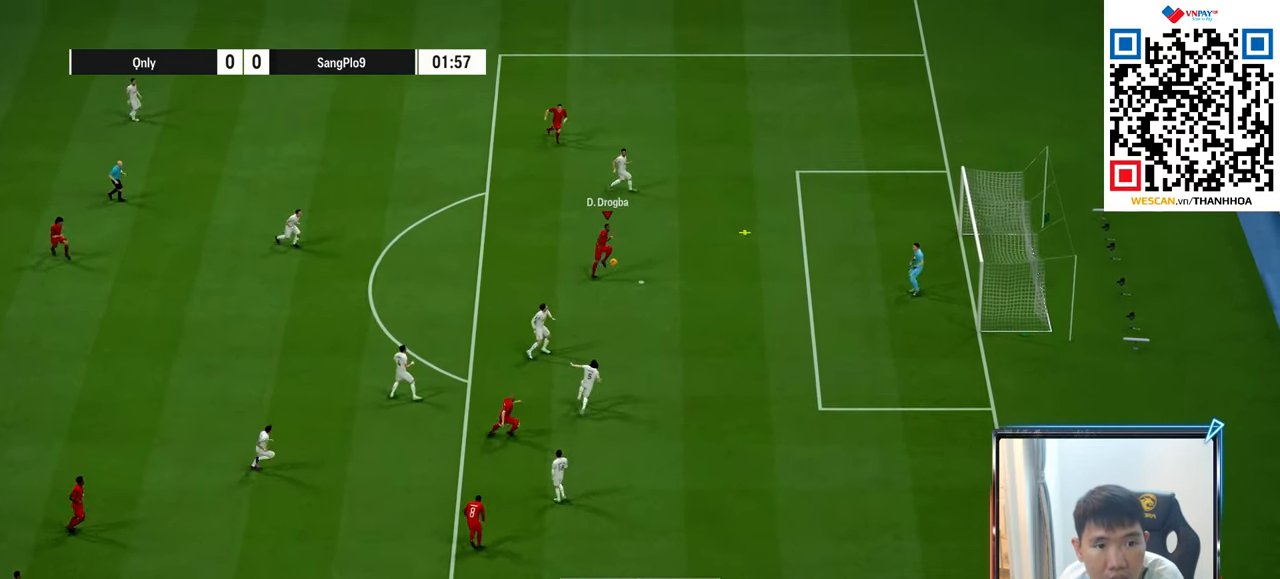
Gameplay with a controller (PlayStation layout); each line is a JSON object with the inputs held at the frame after it. "events" lists button and stick changes between this image and that frame as [ms after this image, input, new state], when the widget could be followed in between.
{"buttons": ["L2"], "left_stick": "up-right", "right_stick": "center", "events": [[150, "SQUARE", "up"]]}
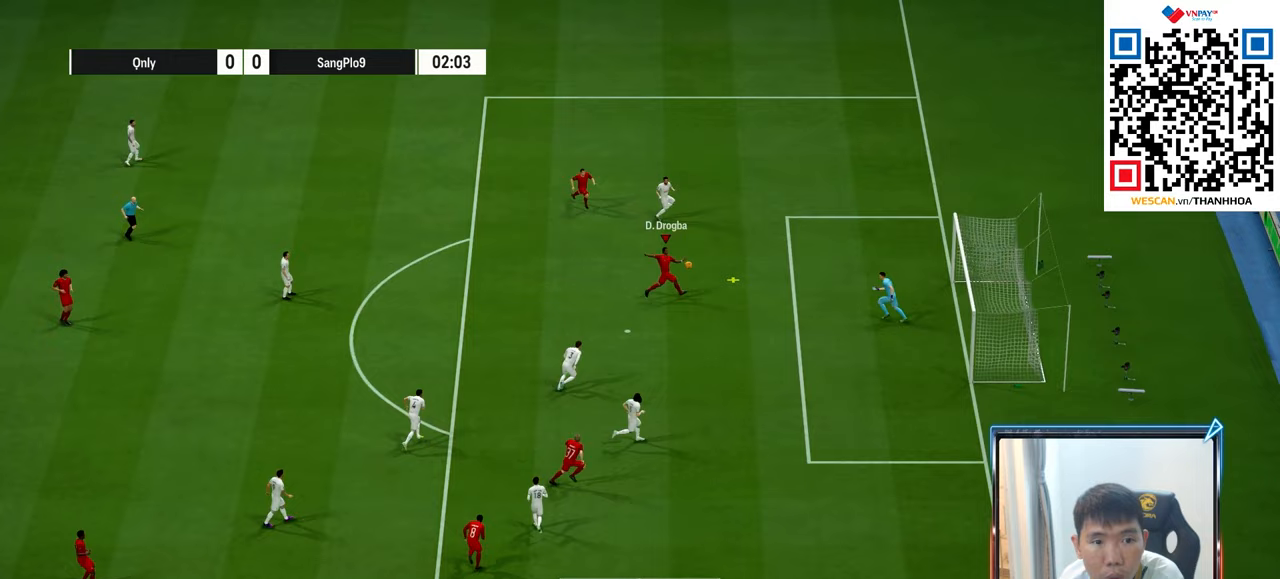
{"buttons": ["L2"], "left_stick": "up-right", "right_stick": "center", "events": []}
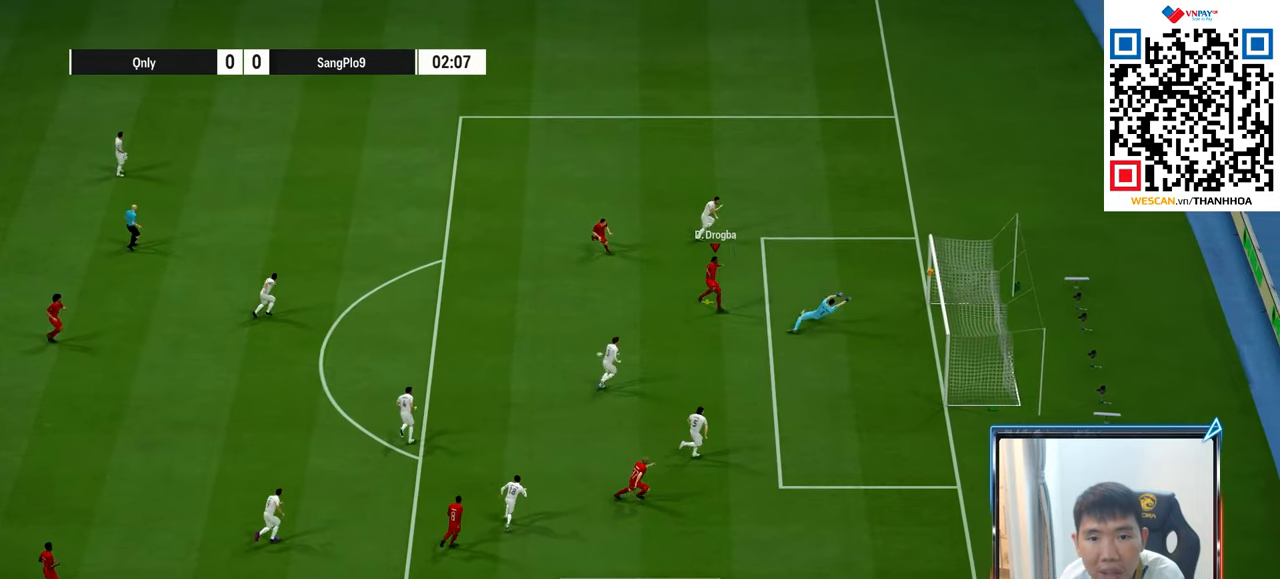
{"buttons": [], "left_stick": "up-right", "right_stick": "center", "events": [[383, "L2", "up"]]}
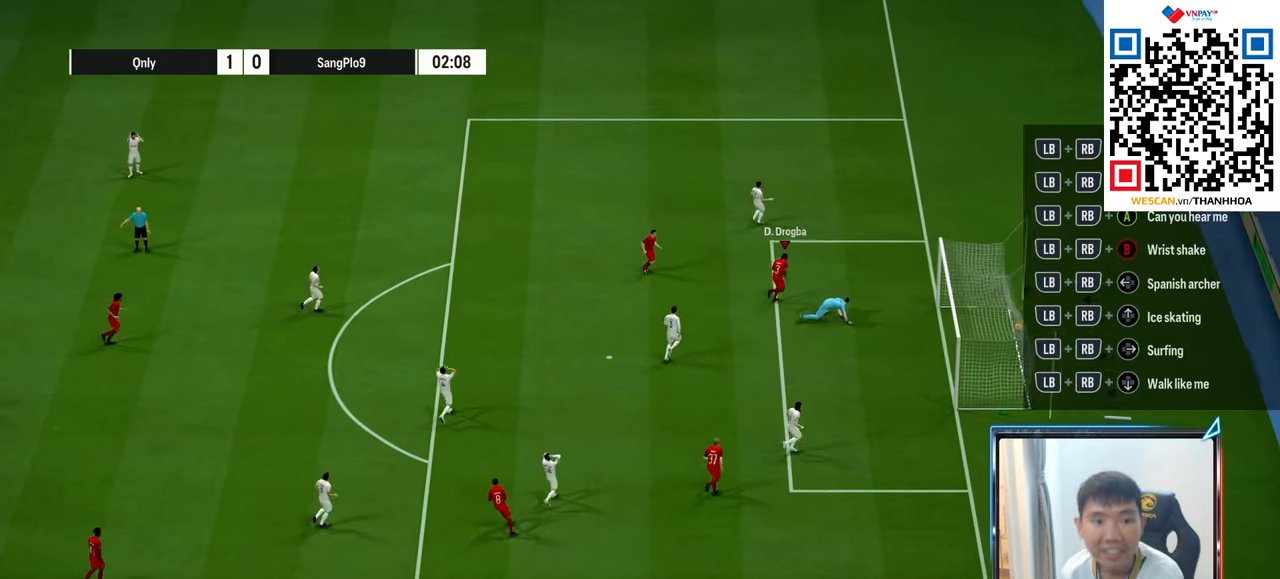
{"buttons": [], "left_stick": "center", "right_stick": "center", "events": [[67, "left_stick", "center"], [117, "CROSS", "down"], [217, "CROSS", "up"], [317, "CROSS", "down"], [417, "CROSS", "up"]]}
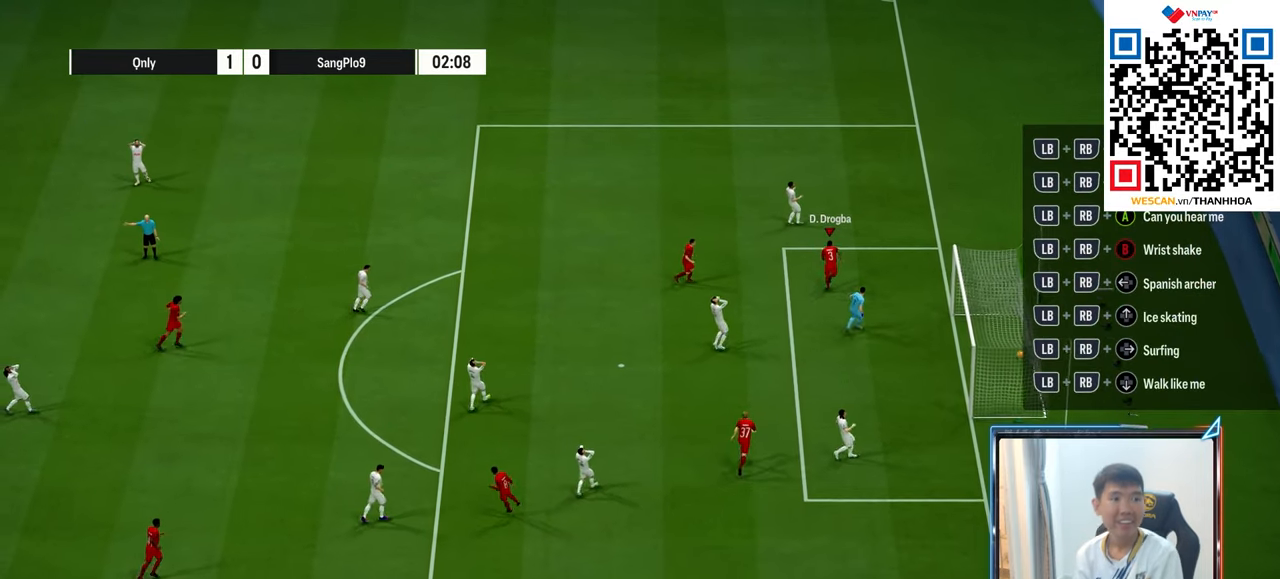
{"buttons": ["CROSS"], "left_stick": "center", "right_stick": "center", "events": [[17, "CROSS", "down"], [83, "CROSS", "up"], [167, "CROSS", "down"], [267, "CROSS", "up"], [433, "CROSS", "down"]]}
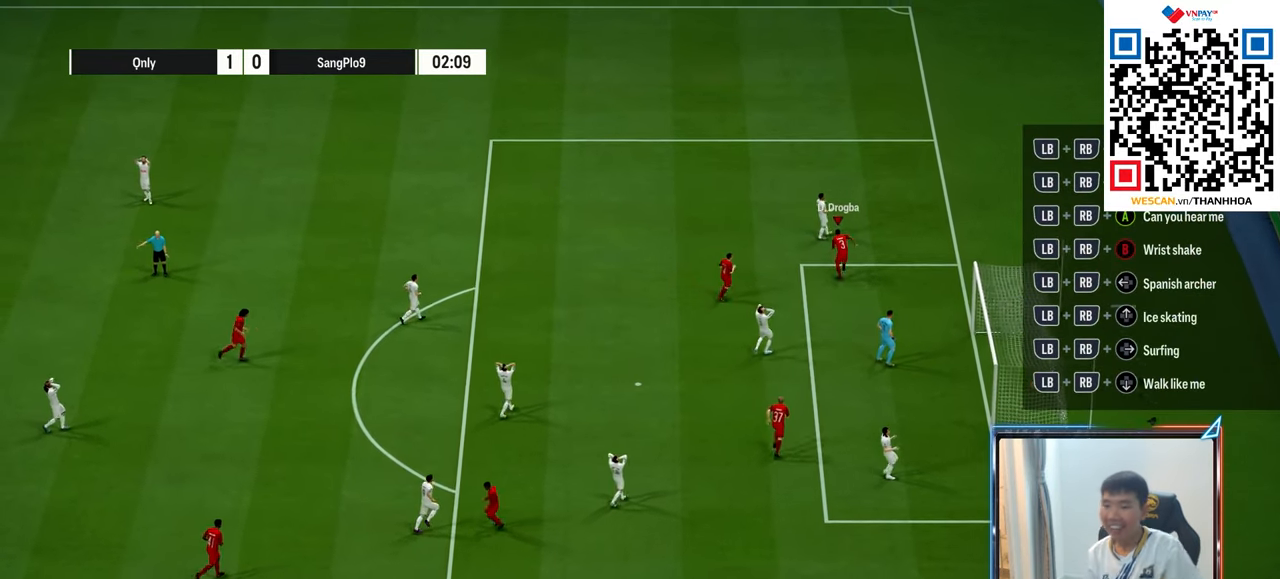
{"buttons": [], "left_stick": "center", "right_stick": "center", "events": [[17, "CROSS", "up"], [133, "CROSS", "down"], [250, "CROSS", "up"], [350, "CROSS", "down"], [450, "CROSS", "up"]]}
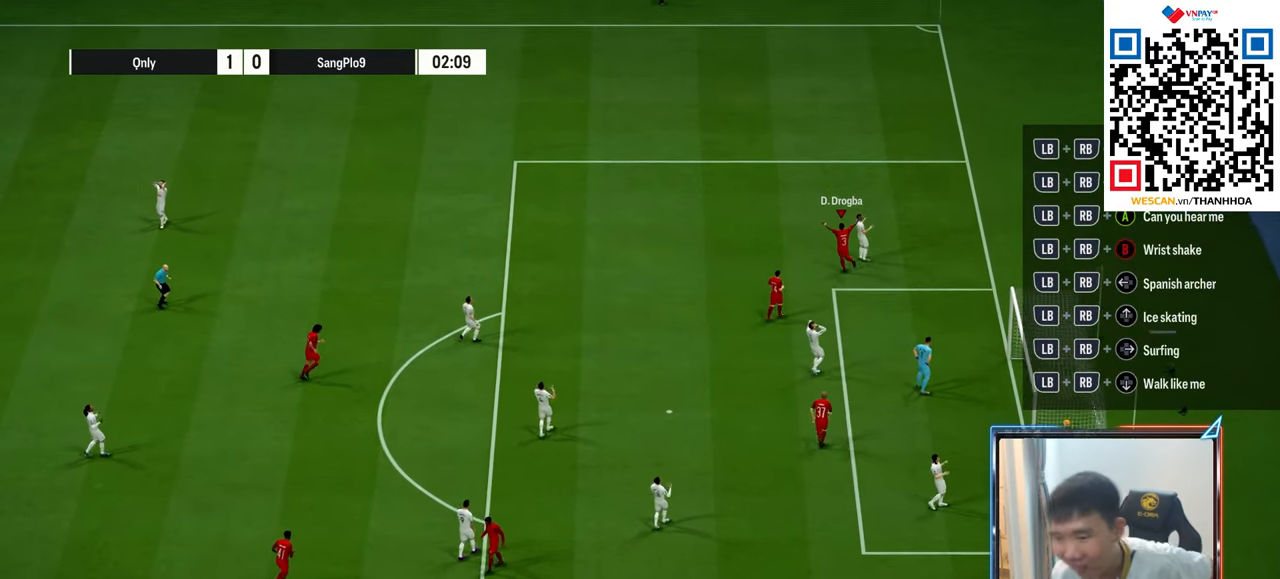
{"buttons": [], "left_stick": "center", "right_stick": "center", "events": [[33, "CROSS", "down"], [117, "CROSS", "up"], [183, "CROSS", "down"], [283, "CROSS", "up"], [367, "CROSS", "down"], [433, "CROSS", "up"]]}
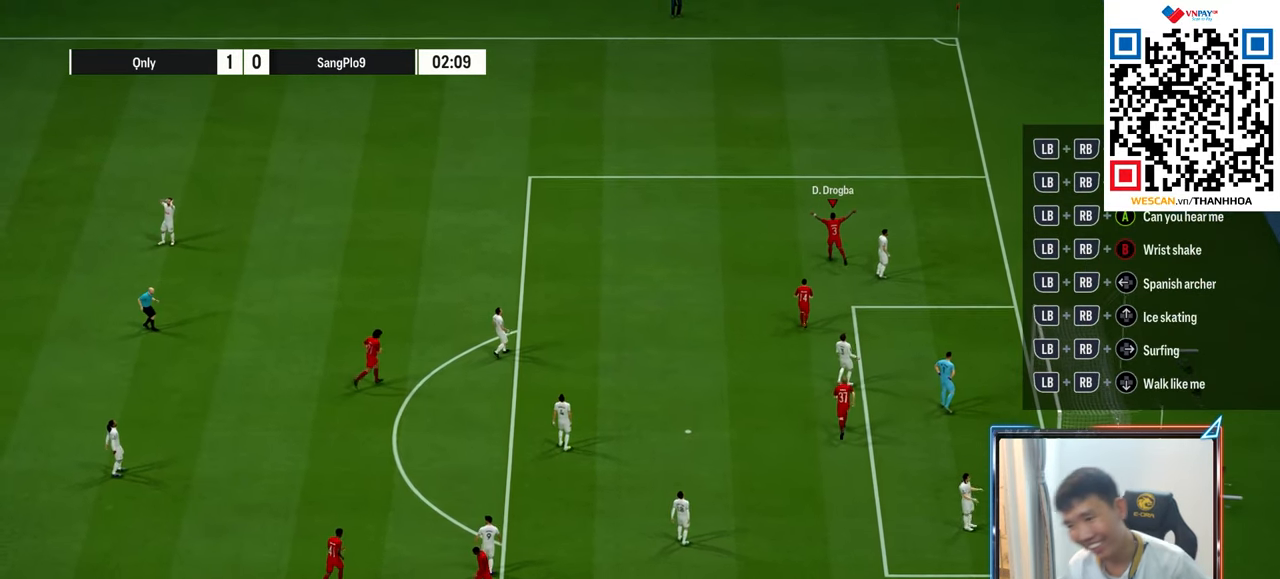
{"buttons": [], "left_stick": "center", "right_stick": "center", "events": [[17, "CROSS", "down"], [133, "CROSS", "up"], [167, "CROSS", "down"], [267, "CROSS", "up"], [350, "CROSS", "down"], [450, "CROSS", "up"]]}
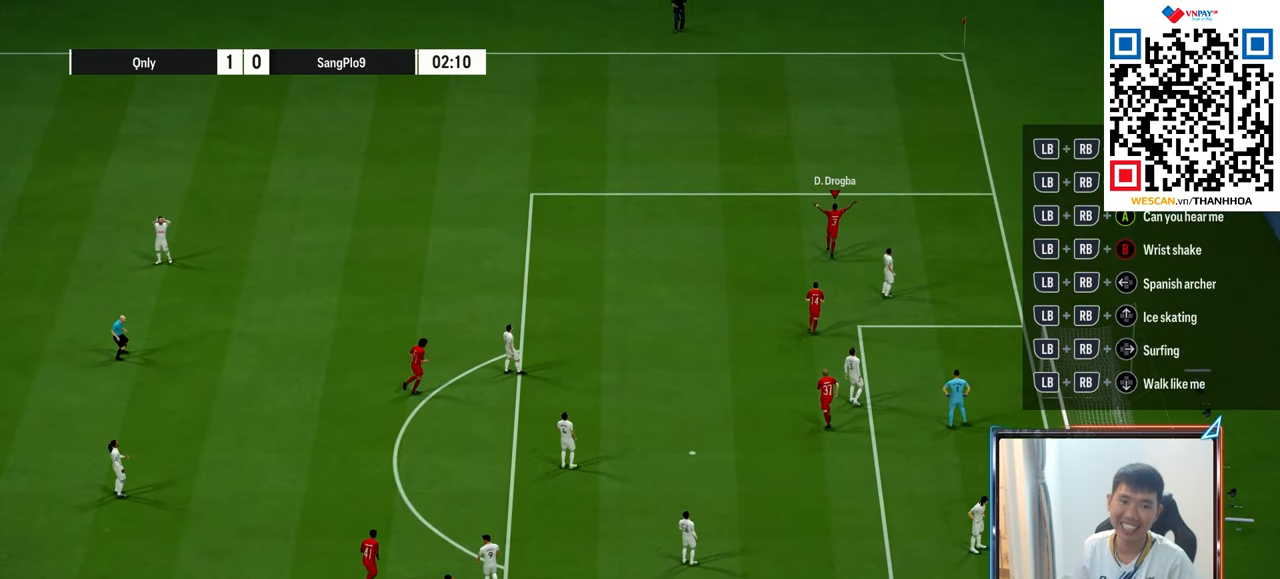
{"buttons": ["CROSS"], "left_stick": "down", "right_stick": "center", "events": [[17, "CROSS", "down"], [83, "CROSS", "up"], [167, "CROSS", "down"], [233, "CROSS", "up"], [317, "CROSS", "down"], [333, "left_stick", "down"], [383, "CROSS", "up"], [450, "CROSS", "down"]]}
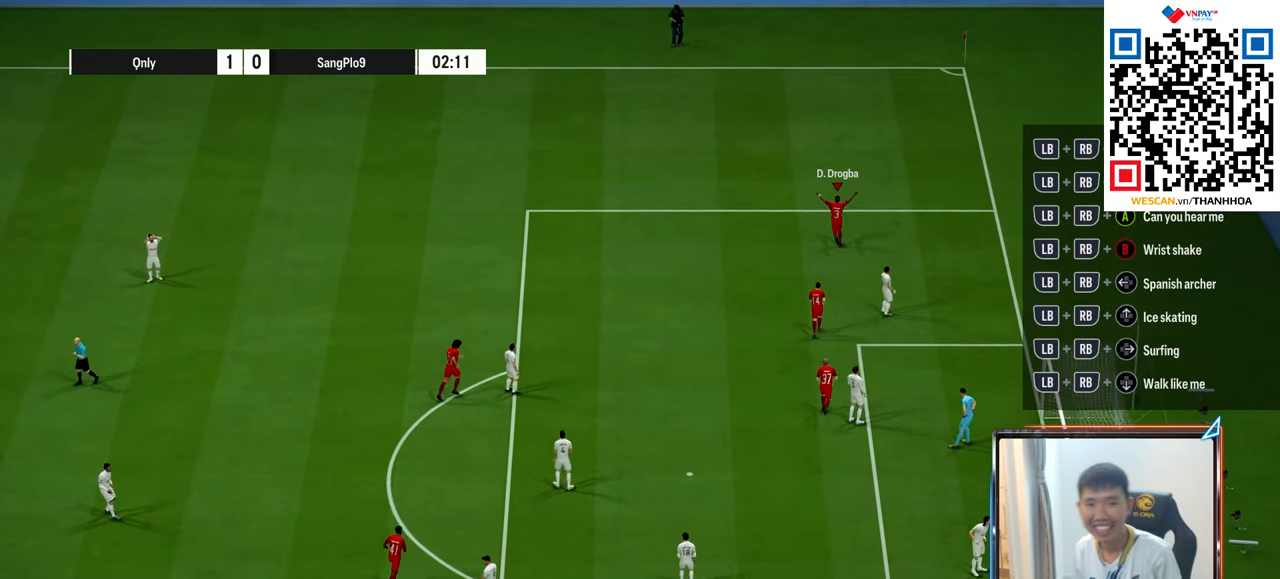
{"buttons": [], "left_stick": "up", "right_stick": "center", "events": [[33, "CROSS", "up"], [117, "left_stick", "up"]]}
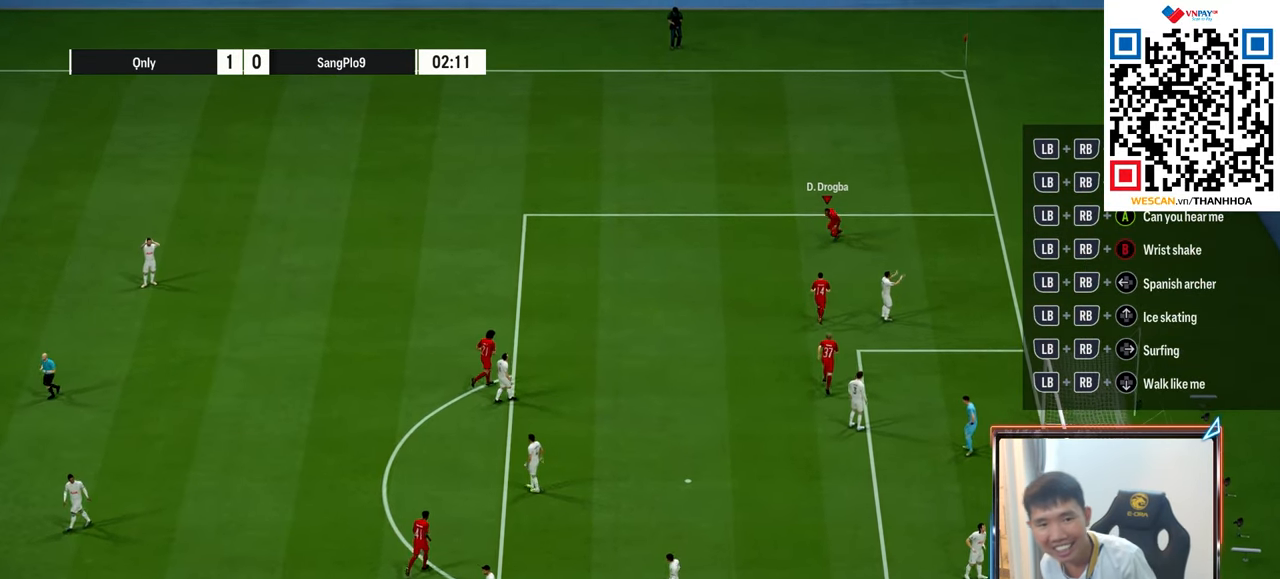
{"buttons": [], "left_stick": "up", "right_stick": "center", "events": []}
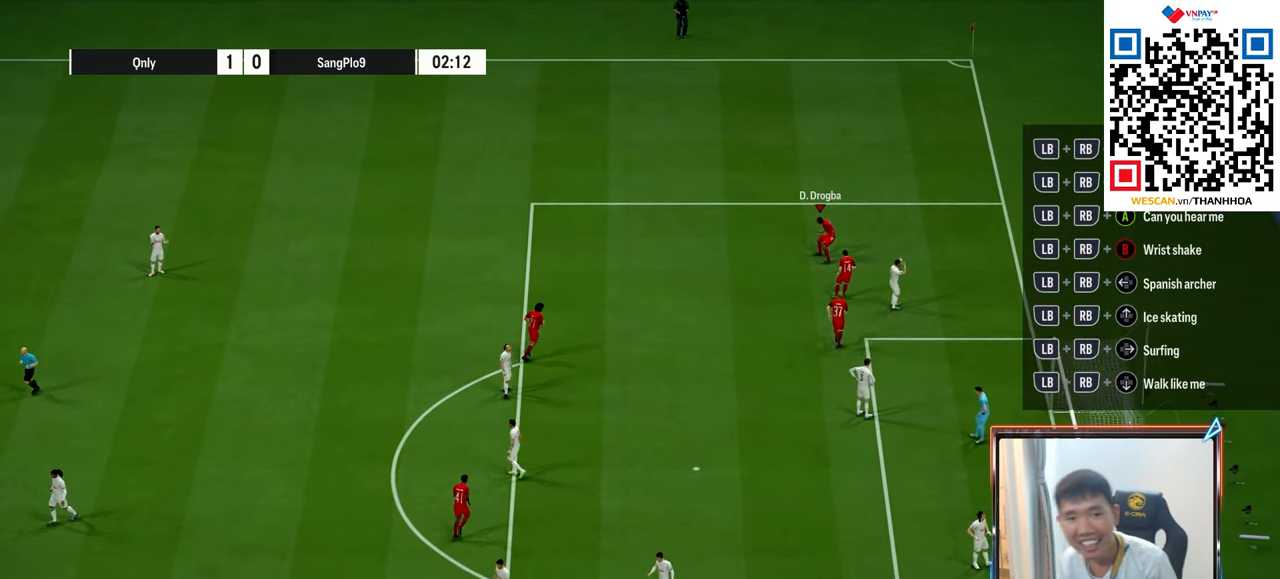
{"buttons": [], "left_stick": "up", "right_stick": "center", "events": []}
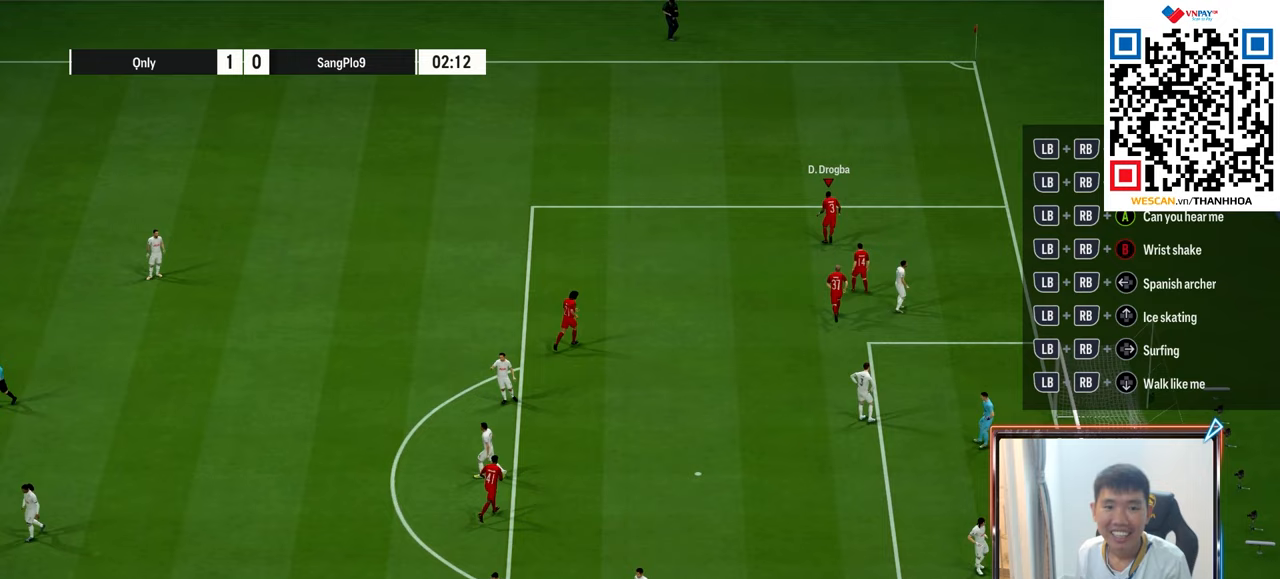
{"buttons": [], "left_stick": "up", "right_stick": "center", "events": []}
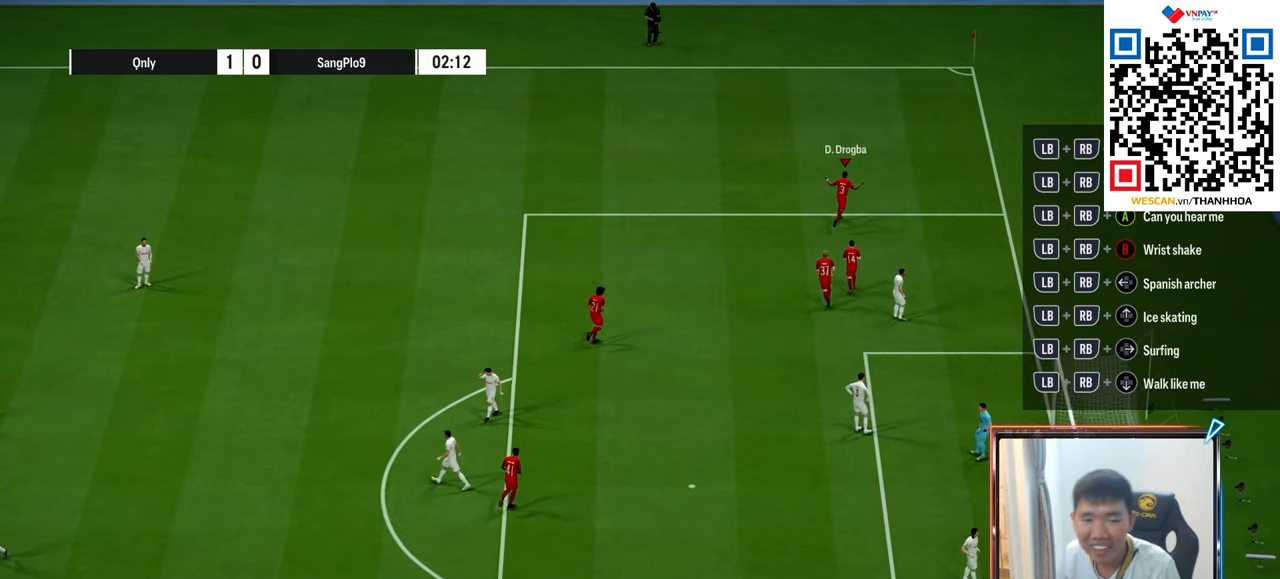
{"buttons": [], "left_stick": "up", "right_stick": "center", "events": []}
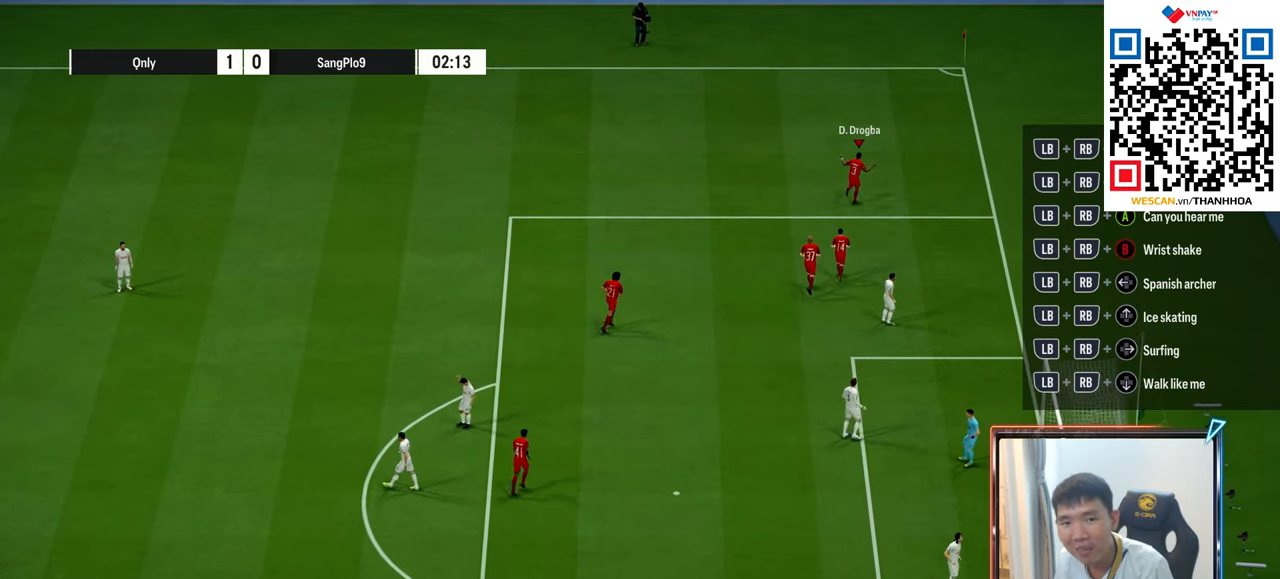
{"buttons": ["CROSS"], "left_stick": "center", "right_stick": "center", "events": [[50, "CROSS", "down"], [67, "left_stick", "center"], [167, "CROSS", "up"], [233, "CROSS", "down"], [350, "CROSS", "up"], [433, "CROSS", "down"]]}
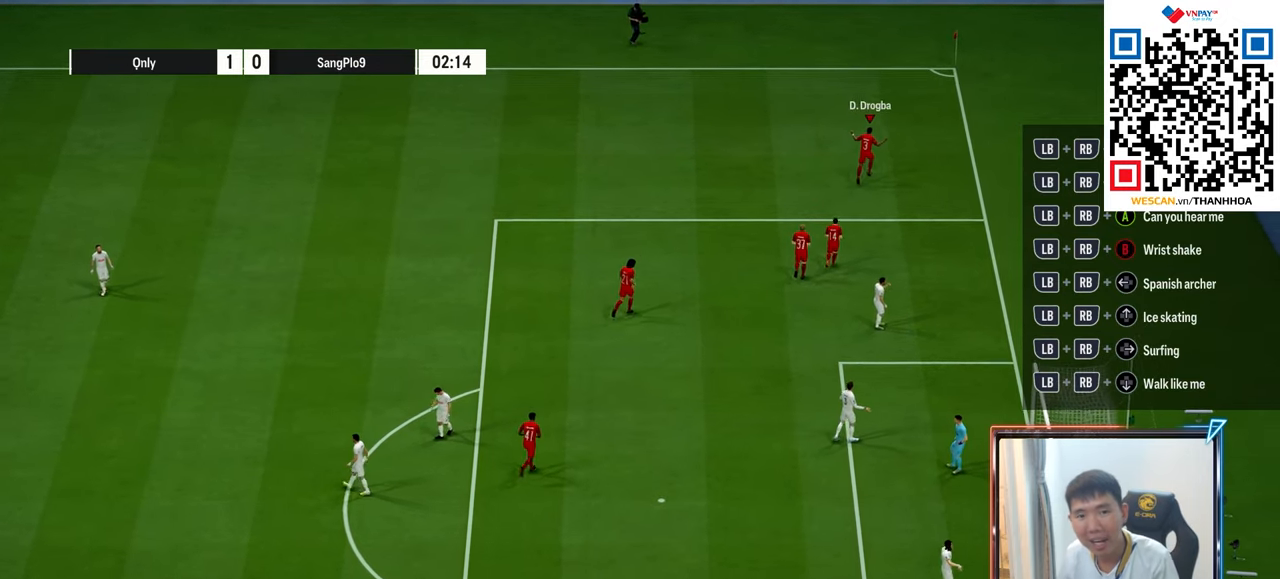
{"buttons": [], "left_stick": "center", "right_stick": "center", "events": [[33, "CROSS", "up"]]}
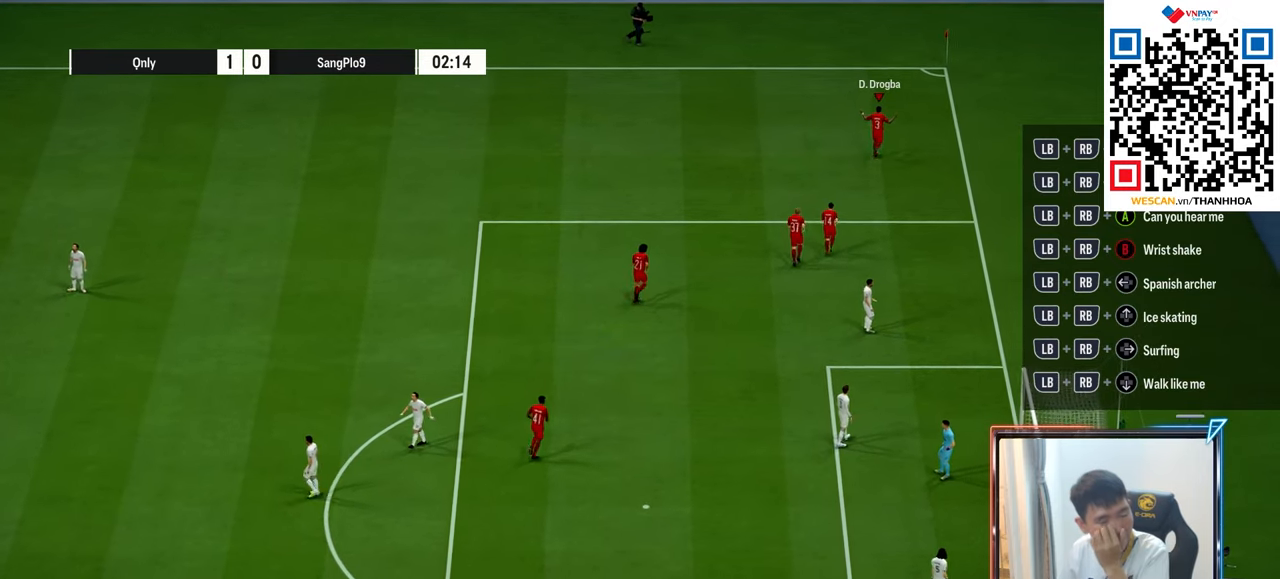
{"buttons": [], "left_stick": "center", "right_stick": "center", "events": []}
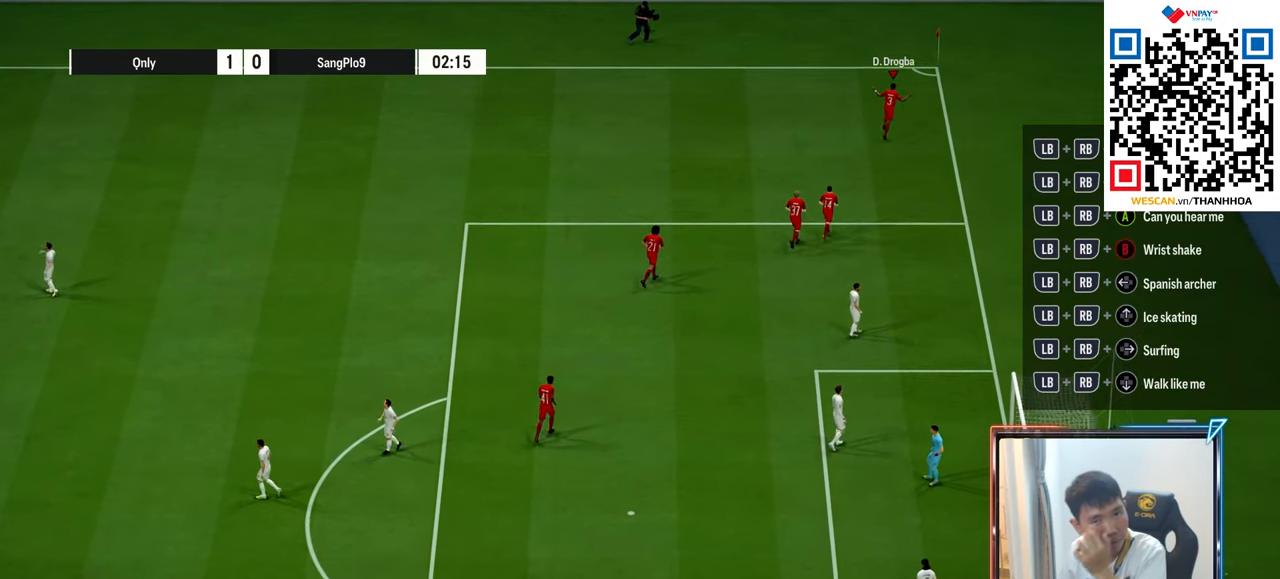
{"buttons": [], "left_stick": "center", "right_stick": "center", "events": []}
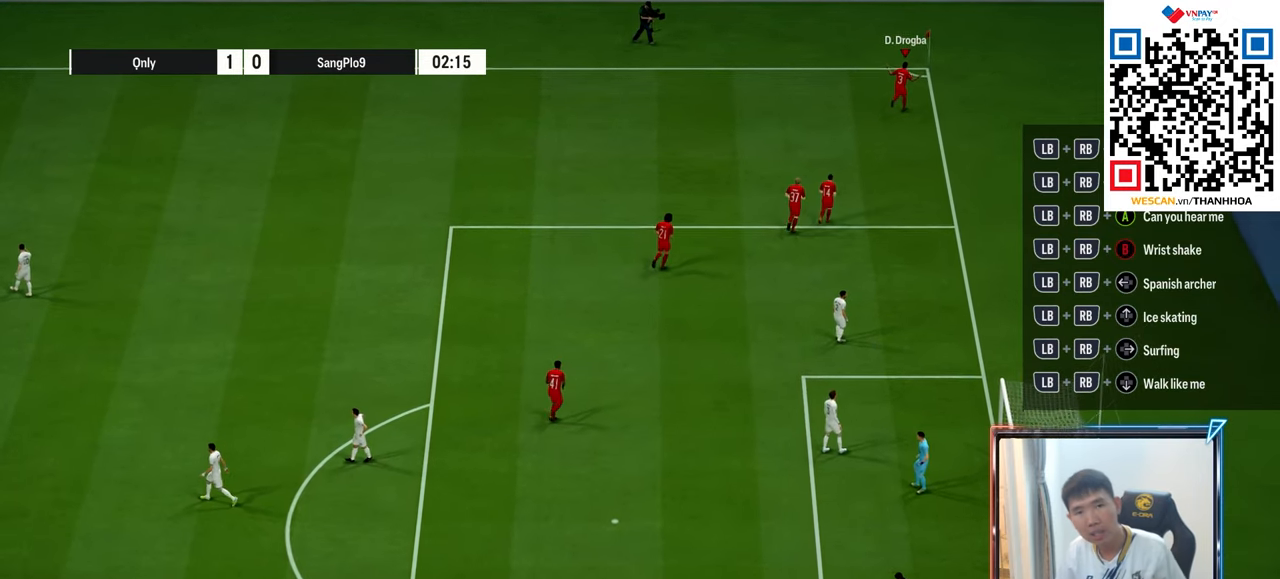
{"buttons": [], "left_stick": "center", "right_stick": "center", "events": []}